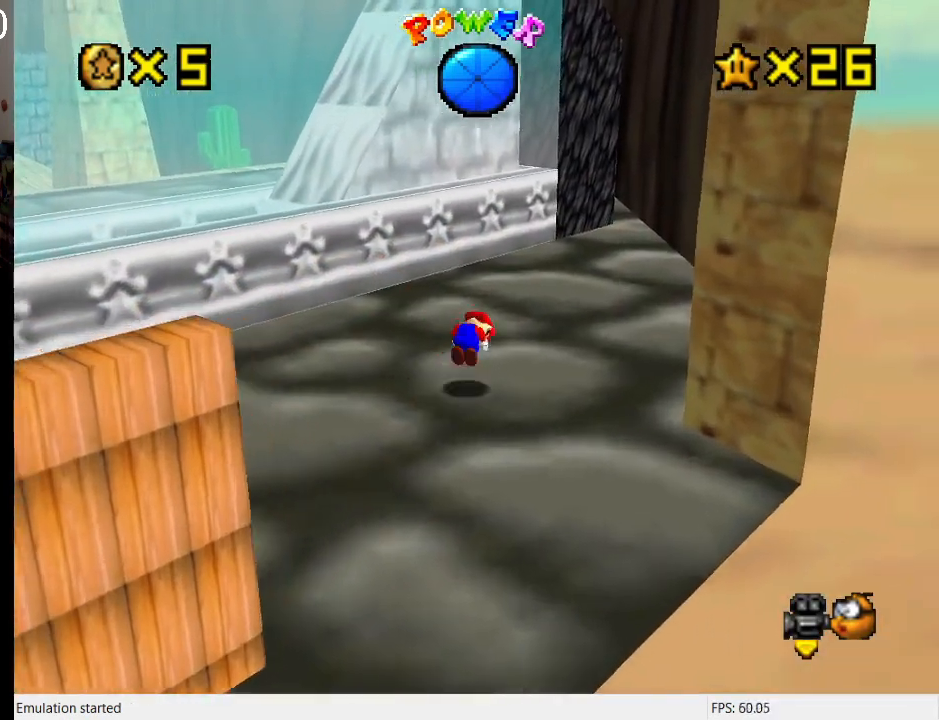
Gameplay with a controller (PlayStation layout); each line is a JSON object with the inputs held at the frame after it. "events" lists button and stick changes between this image and that frame as [ms after this image, input, new state], when the widget could be followed in between. Not read: L3 R3.
{"buttons": [], "left_stick": "up-right", "right_stick": "center", "events": [[200, "CROSS", "up"], [200, "SQUARE", "up"]]}
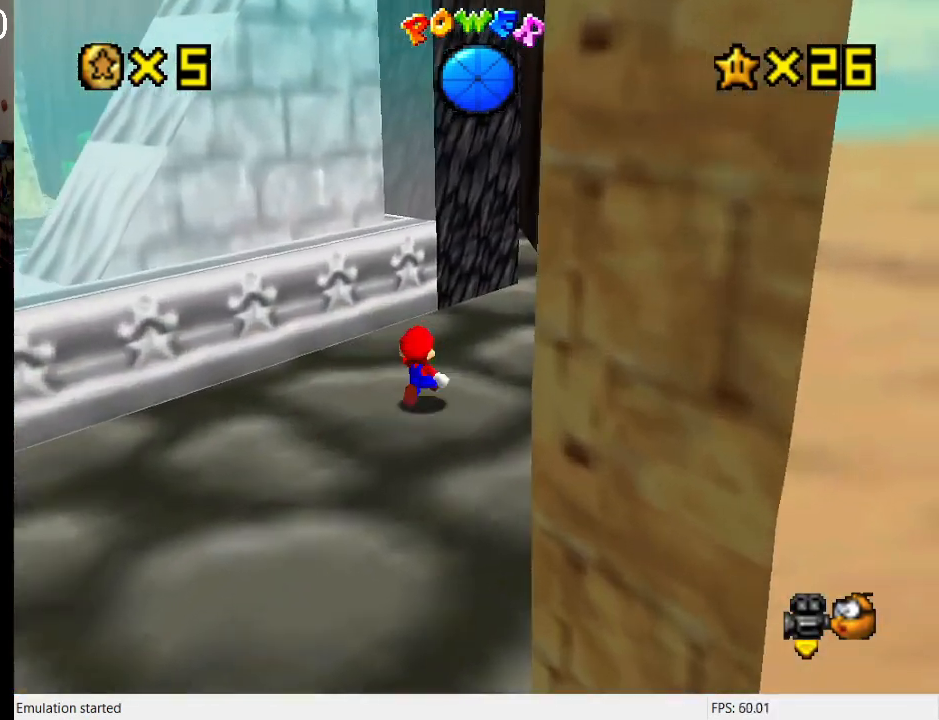
{"buttons": ["CROSS", "SQUARE", "R1"], "left_stick": "up-right", "right_stick": "center", "events": [[67, "SQUARE", "down"], [233, "SQUARE", "up"], [467, "CROSS", "down"], [500, "R1", "down"], [500, "SQUARE", "down"]]}
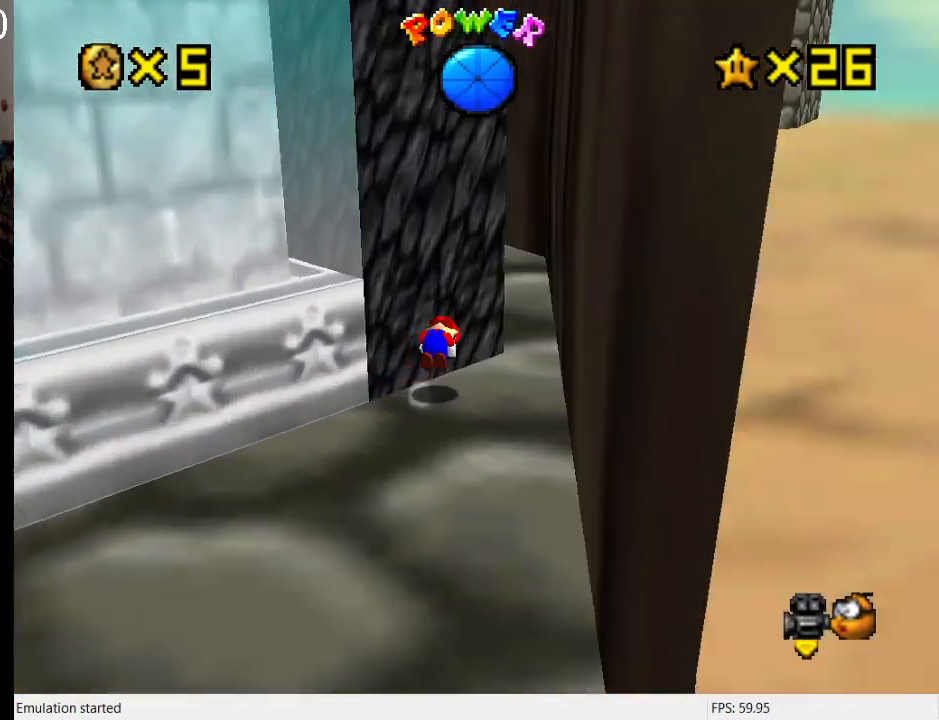
{"buttons": [], "left_stick": "up-right", "right_stick": "center", "events": [[100, "CROSS", "up"], [100, "R1", "up"], [100, "SQUARE", "up"]]}
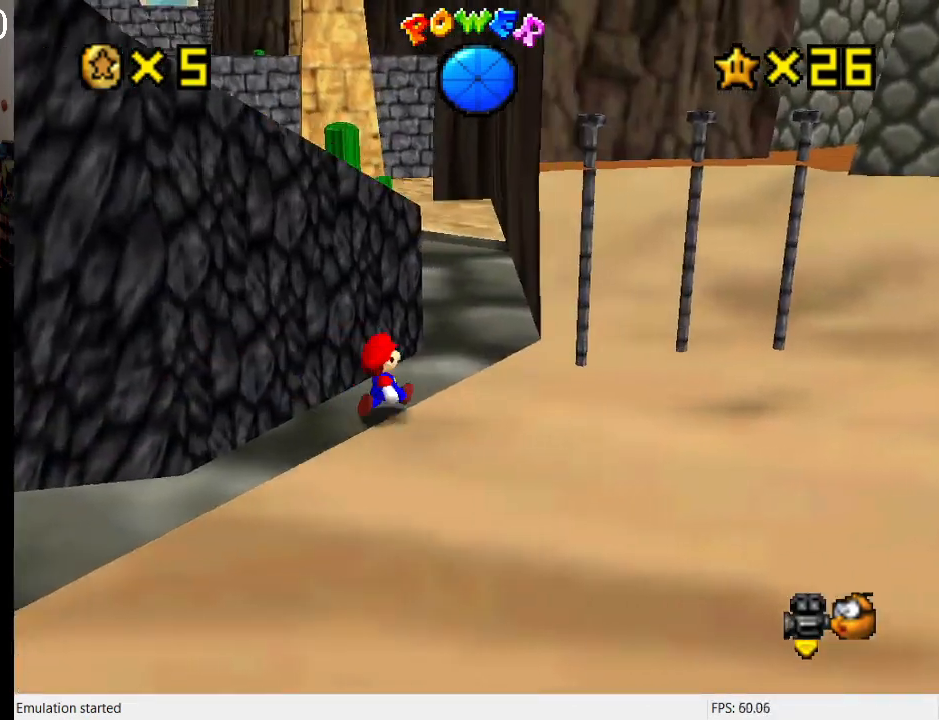
{"buttons": [], "left_stick": "up-right", "right_stick": "center", "events": [[267, "R1", "down"], [367, "R1", "up"]]}
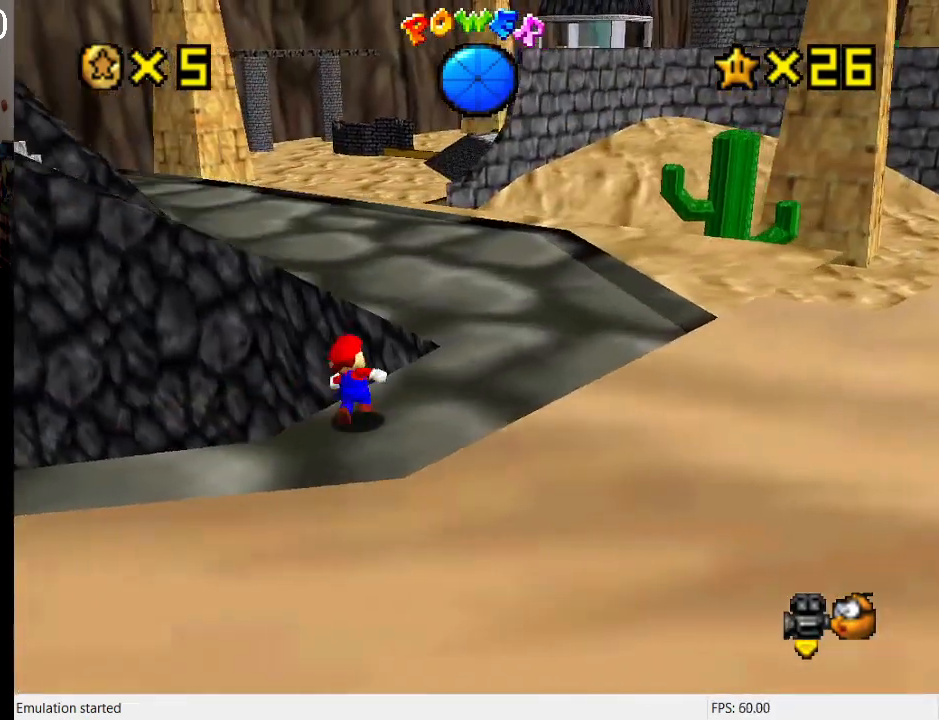
{"buttons": [], "left_stick": "up", "right_stick": "center", "events": [[200, "CROSS", "down"], [300, "CROSS", "up"], [333, "left_stick", "up"]]}
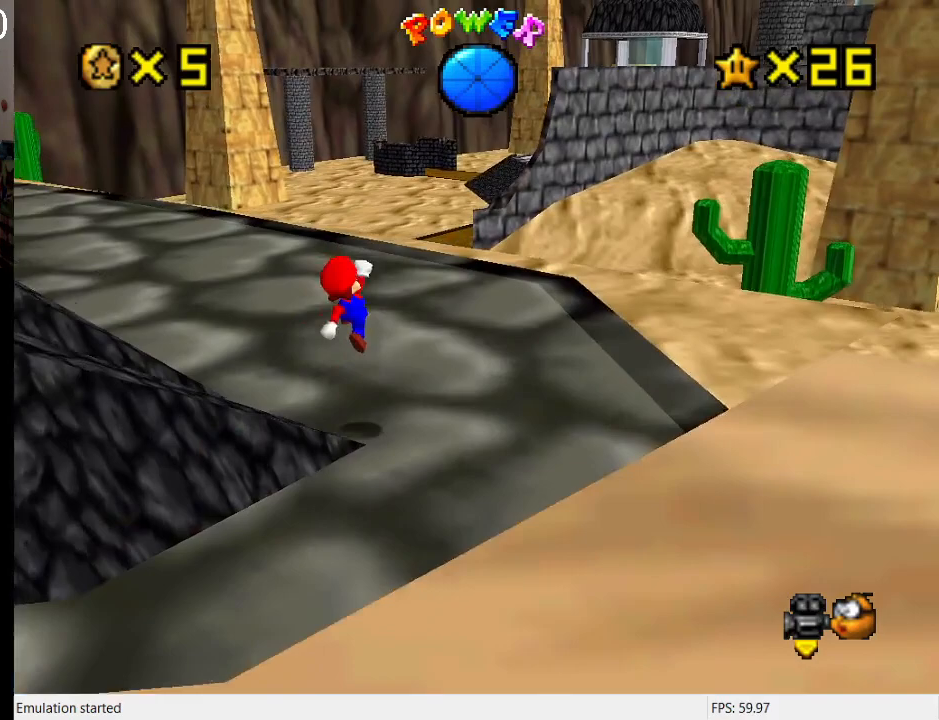
{"buttons": [], "left_stick": "up", "right_stick": "center", "events": [[200, "SQUARE", "down"], [267, "SQUARE", "up"]]}
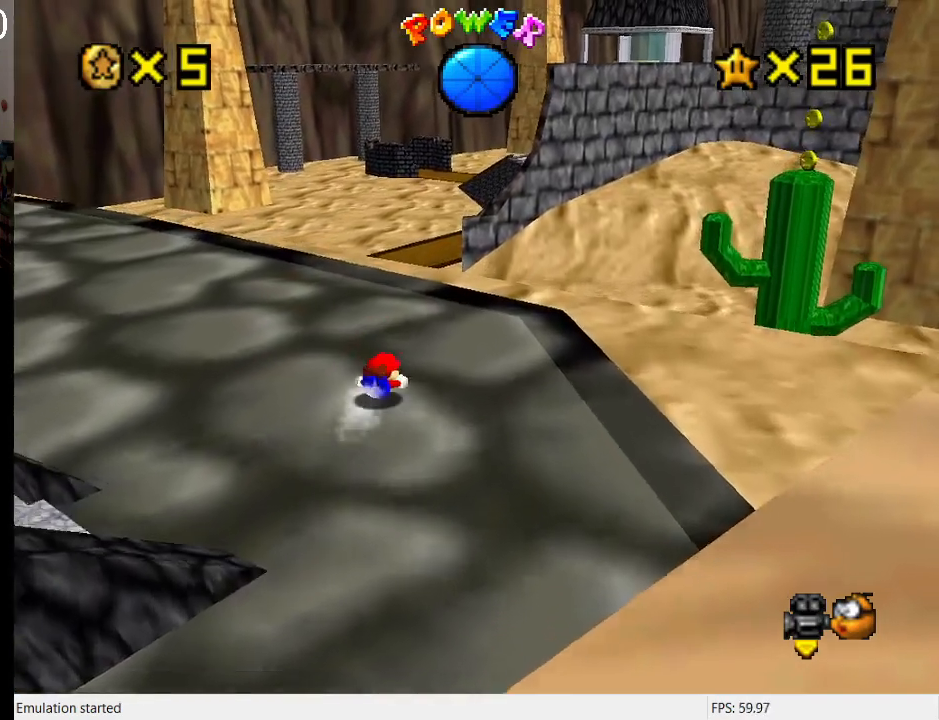
{"buttons": [], "left_stick": "up", "right_stick": "center", "events": [[67, "CROSS", "down"], [67, "SQUARE", "down"], [233, "SQUARE", "up"], [267, "CROSS", "up"]]}
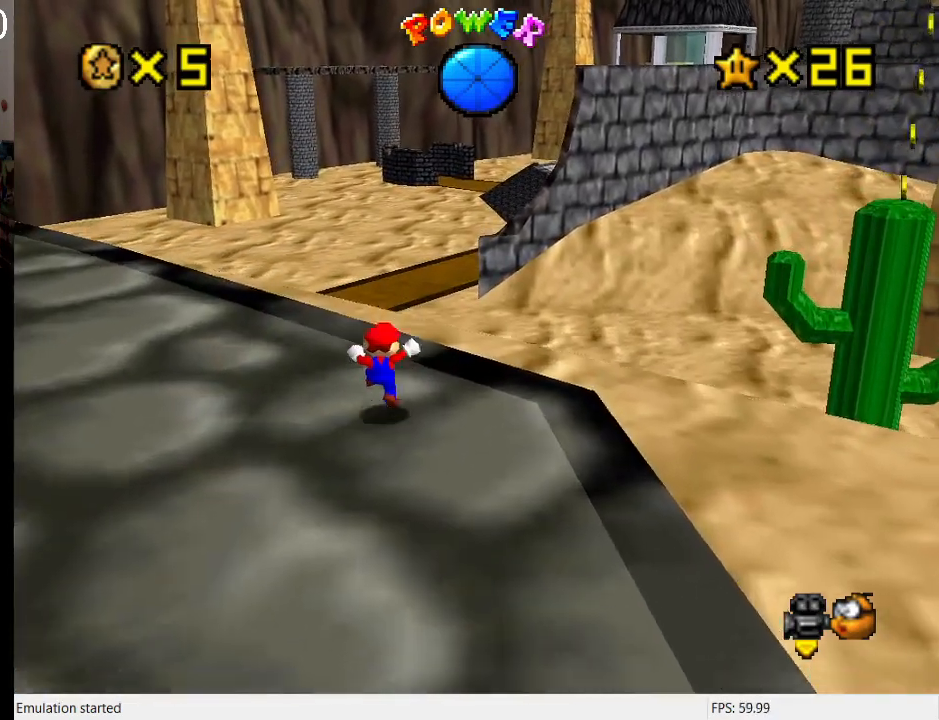
{"buttons": ["CROSS"], "left_stick": "up", "right_stick": "center", "events": [[133, "SQUARE", "down"], [300, "SQUARE", "up"], [500, "CROSS", "down"]]}
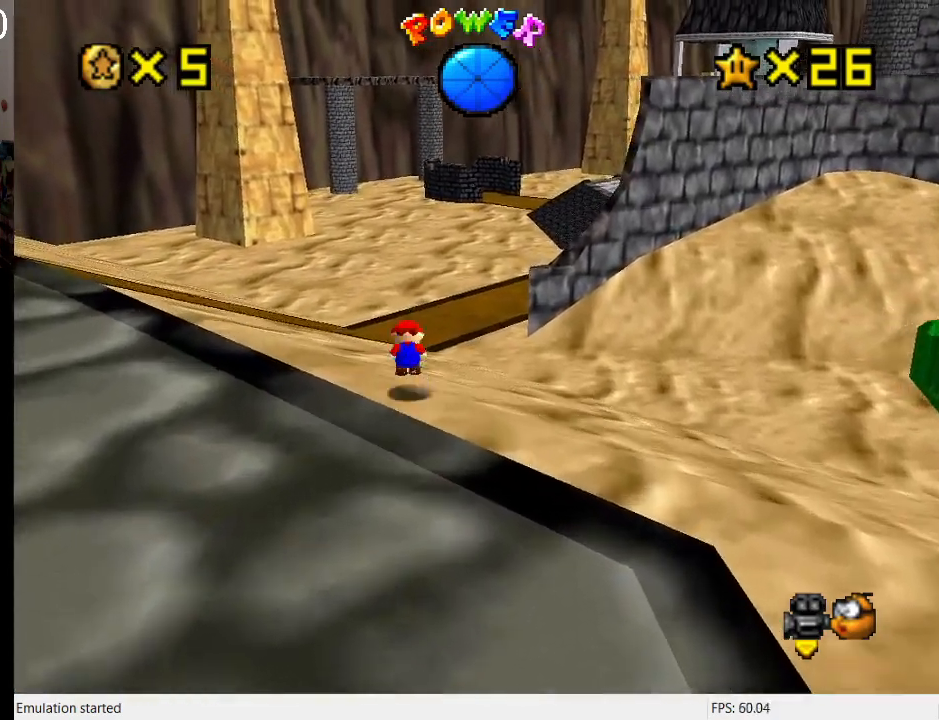
{"buttons": [], "left_stick": "up", "right_stick": "center", "events": [[33, "SQUARE", "down"], [133, "SQUARE", "up"], [200, "CROSS", "up"]]}
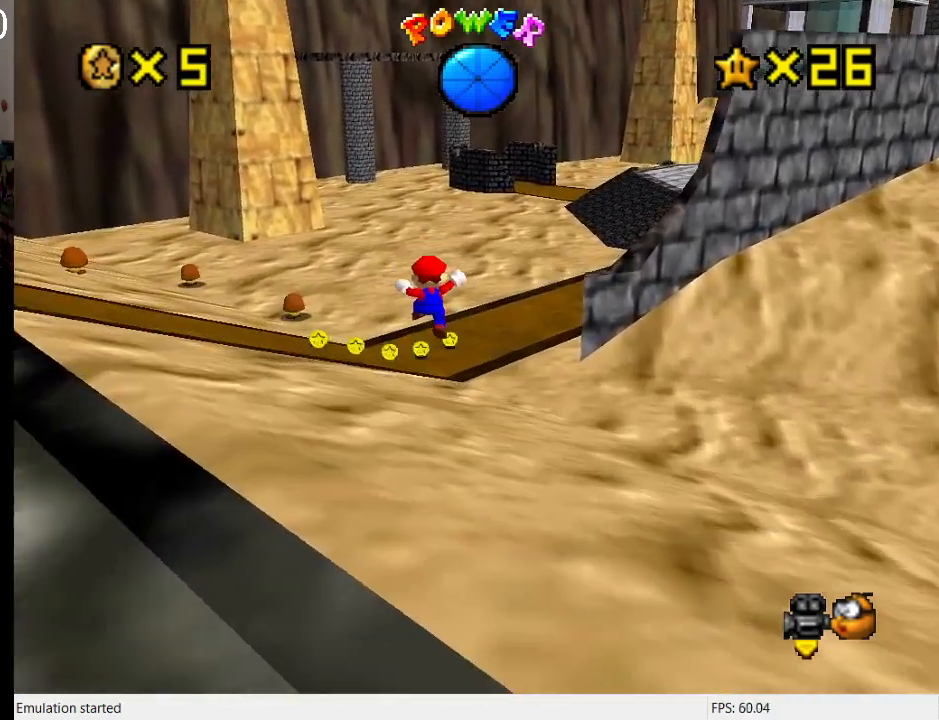
{"buttons": ["L2"], "left_stick": "up", "right_stick": "center", "events": [[433, "L2", "down"]]}
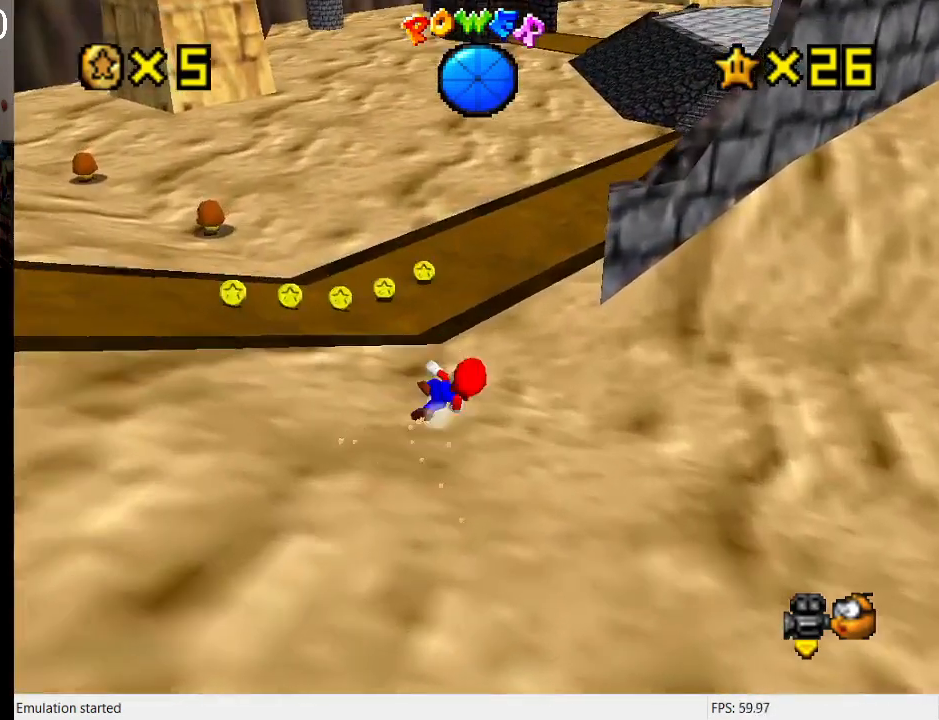
{"buttons": [], "left_stick": "up", "right_stick": "center", "events": [[33, "SQUARE", "down"], [233, "SQUARE", "up"], [267, "L2", "up"]]}
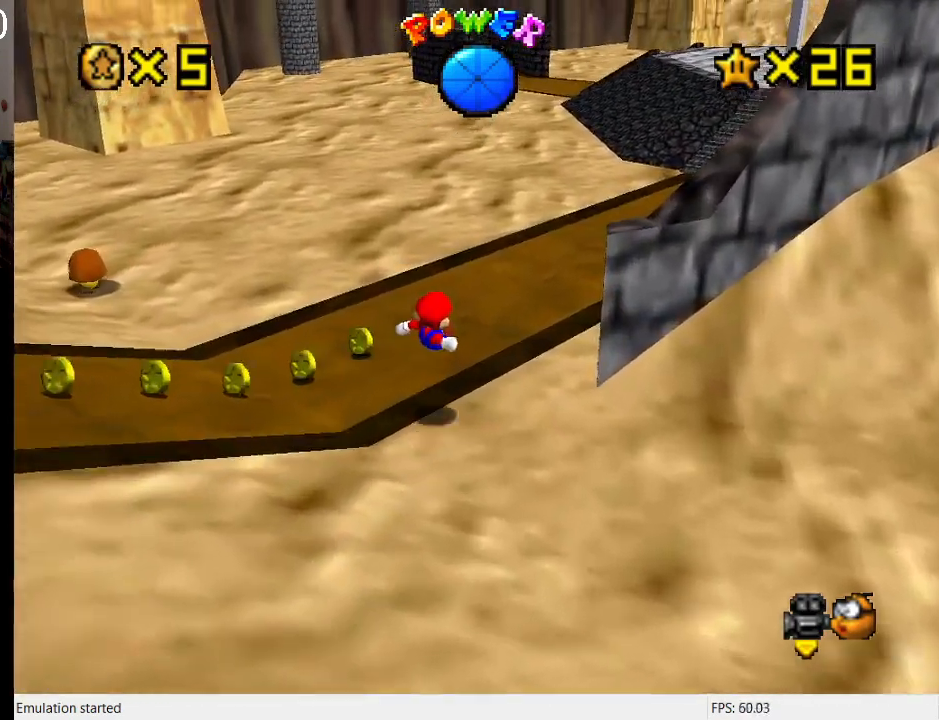
{"buttons": [], "left_stick": "up", "right_stick": "center", "events": []}
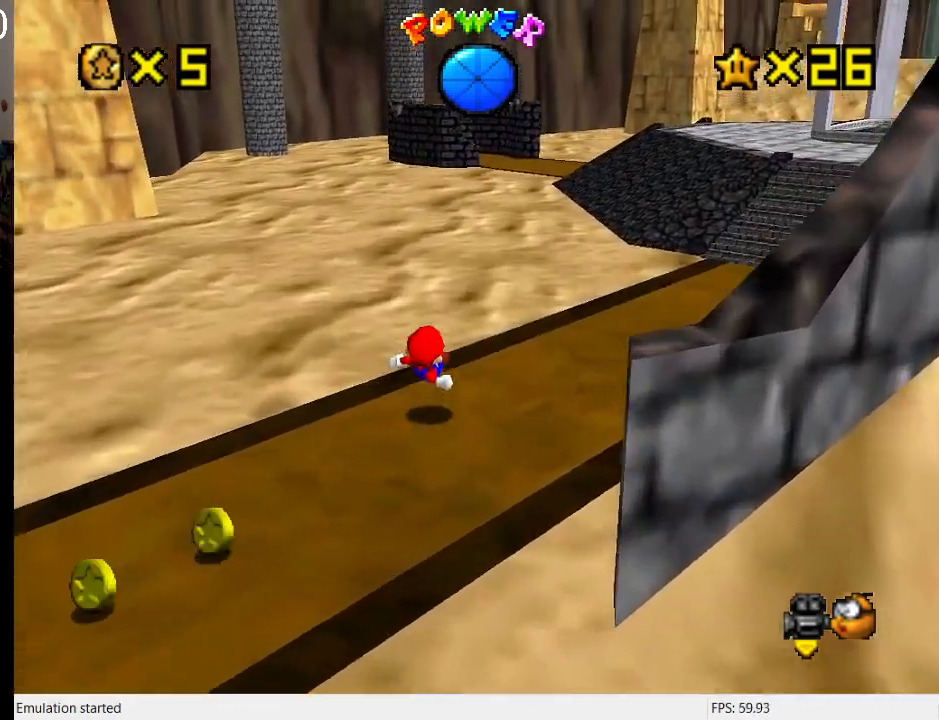
{"buttons": ["CROSS"], "left_stick": "up", "right_stick": "center", "events": [[367, "CROSS", "down"], [400, "SQUARE", "down"], [500, "SQUARE", "up"]]}
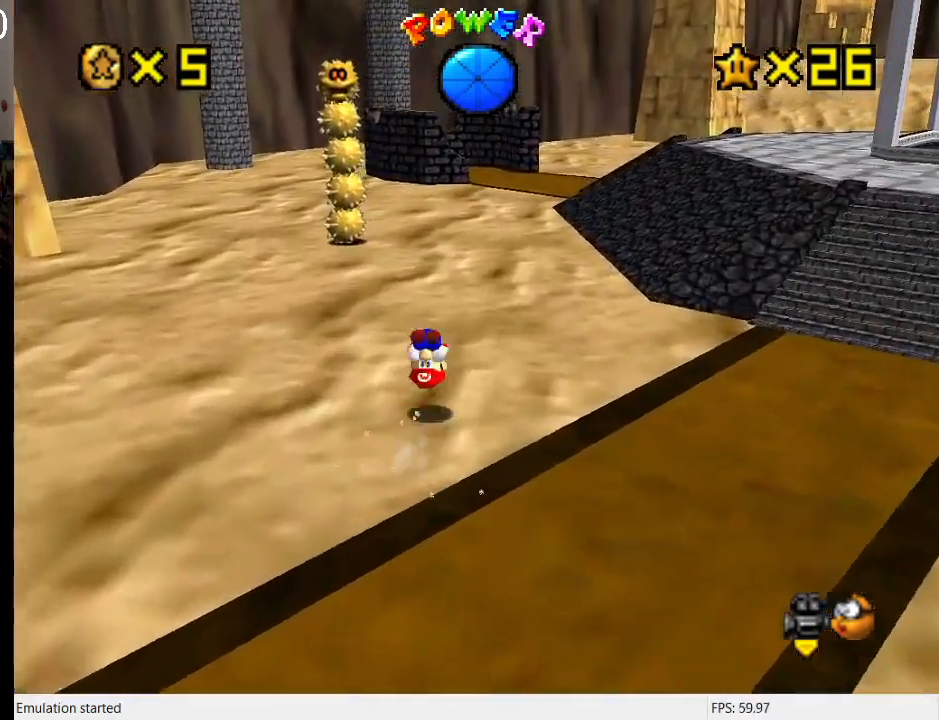
{"buttons": ["CROSS", "SQUARE"], "left_stick": "up", "right_stick": "center", "events": [[67, "CROSS", "up"], [467, "CROSS", "down"], [500, "SQUARE", "down"]]}
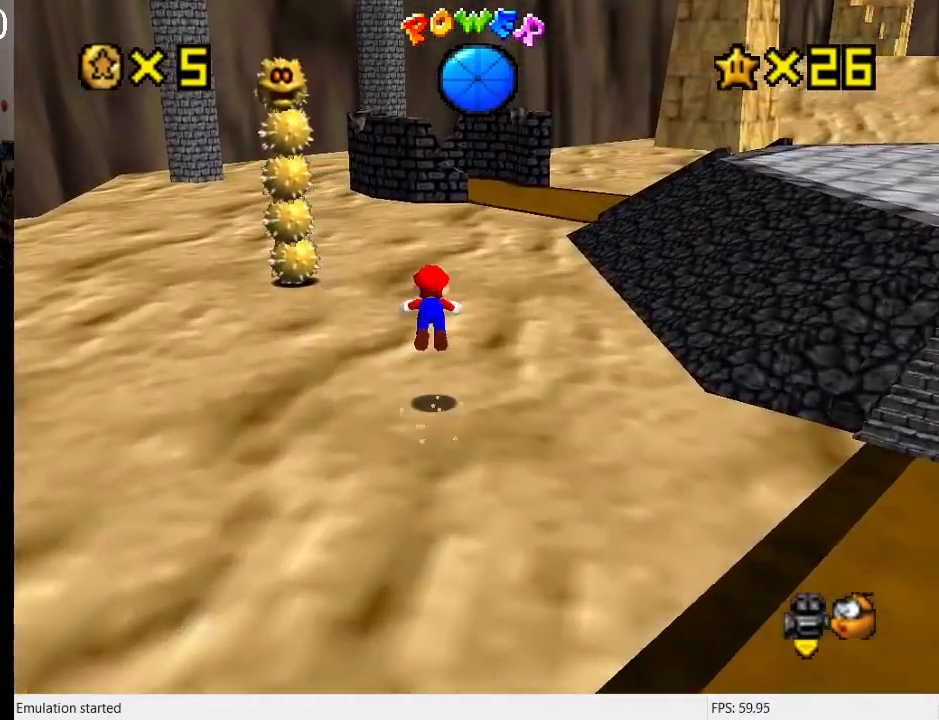
{"buttons": [], "left_stick": "up-right", "right_stick": "center", "events": [[100, "left_stick", "up-right"], [467, "SQUARE", "up"], [500, "CROSS", "up"]]}
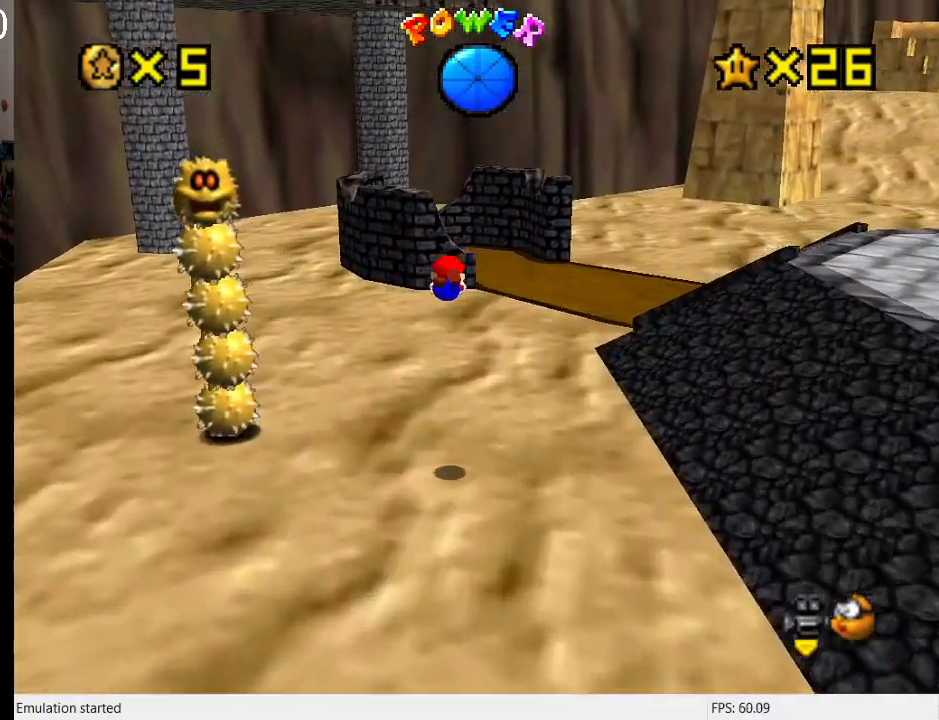
{"buttons": ["CROSS", "SQUARE"], "left_stick": "up-right", "right_stick": "center", "events": [[433, "CROSS", "down"], [467, "SQUARE", "down"]]}
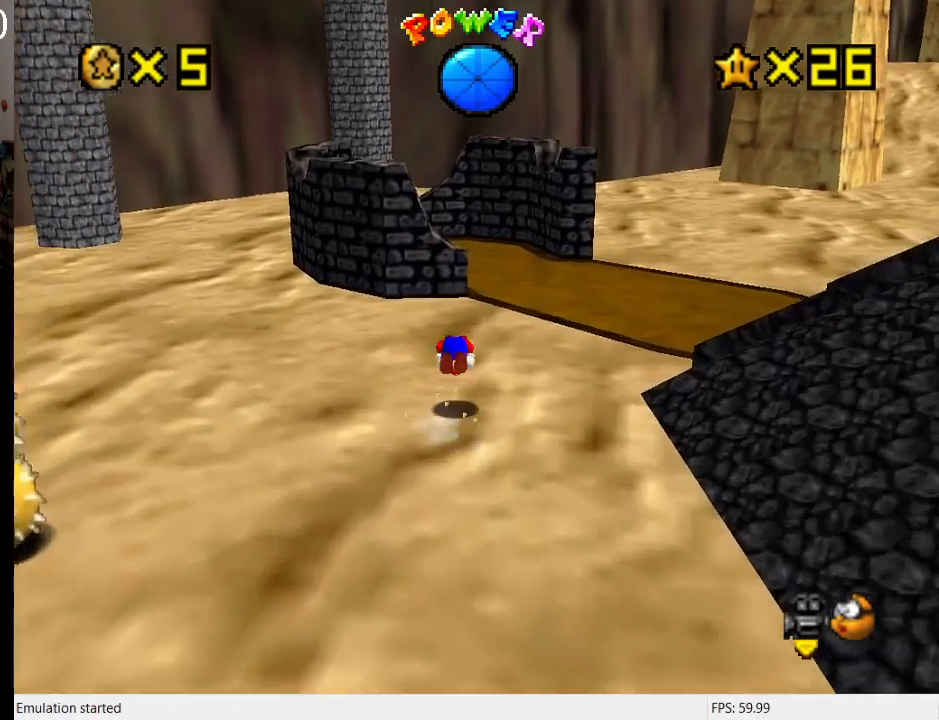
{"buttons": ["R1"], "left_stick": "up-right", "right_stick": "center", "events": [[100, "SQUARE", "up"], [133, "CROSS", "up"], [433, "R1", "down"]]}
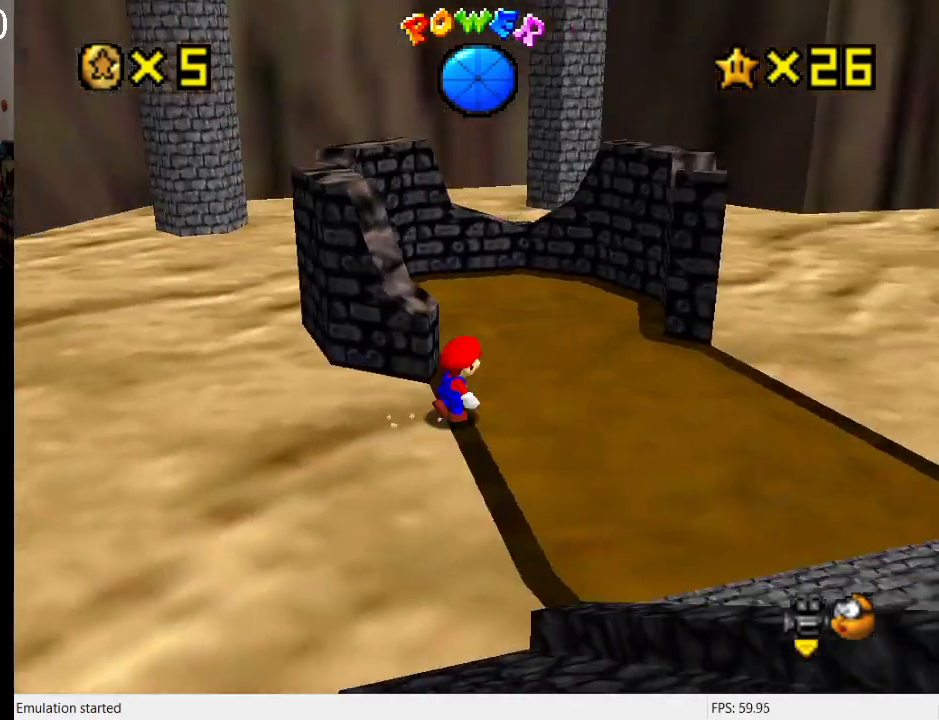
{"buttons": [], "left_stick": "center", "right_stick": "center", "events": [[33, "R1", "up"], [333, "left_stick", "center"]]}
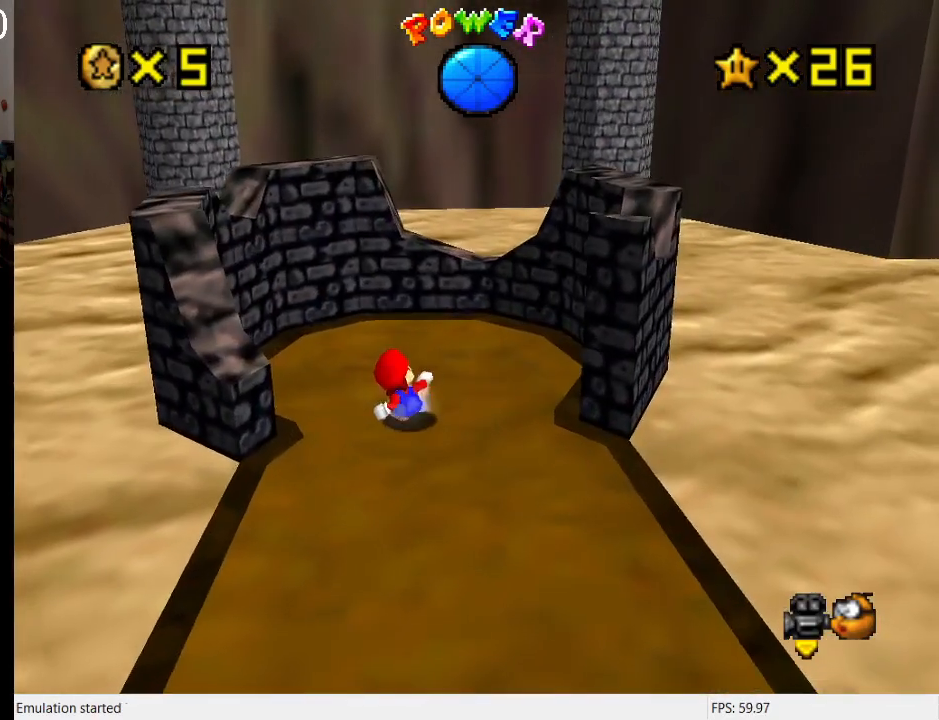
{"buttons": [], "left_stick": "up", "right_stick": "center", "events": [[267, "left_stick", "up"]]}
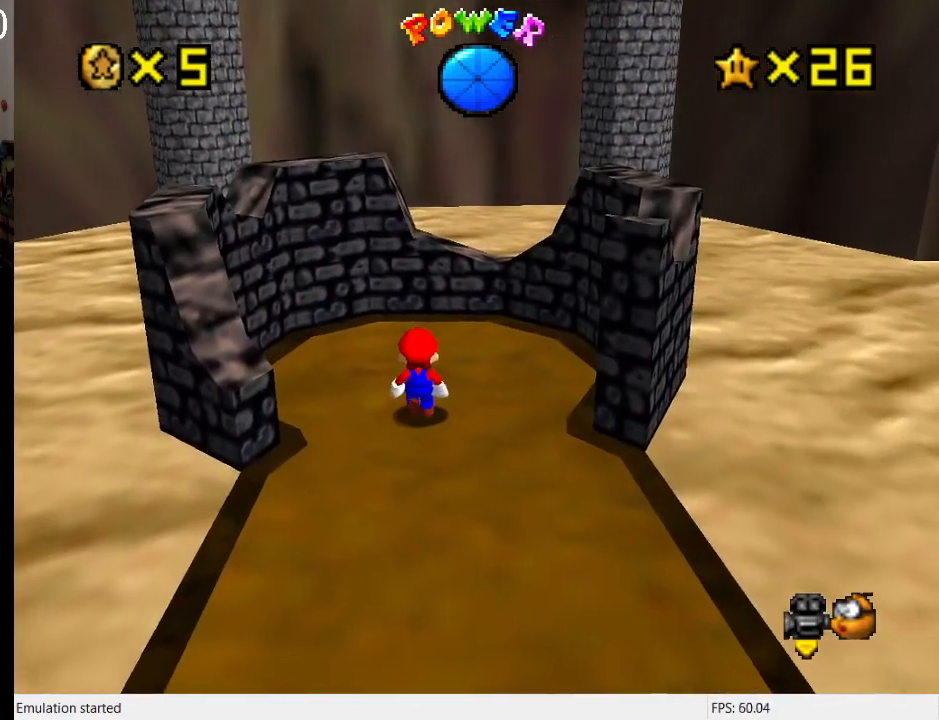
{"buttons": [], "left_stick": "up", "right_stick": "center", "events": []}
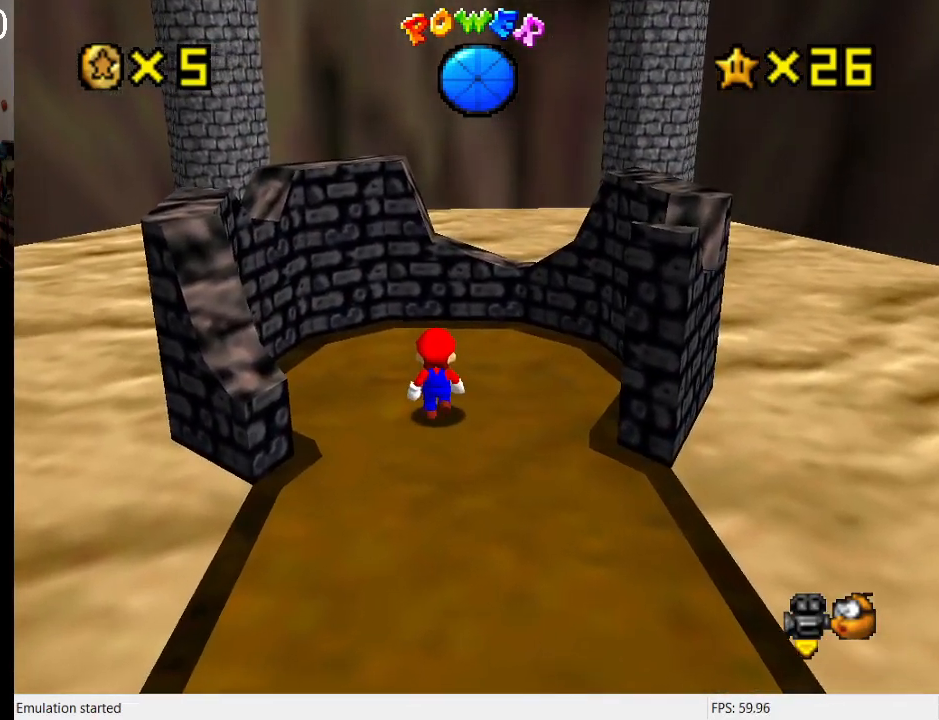
{"buttons": [], "left_stick": "up-left", "right_stick": "center", "events": [[267, "left_stick", "up-left"]]}
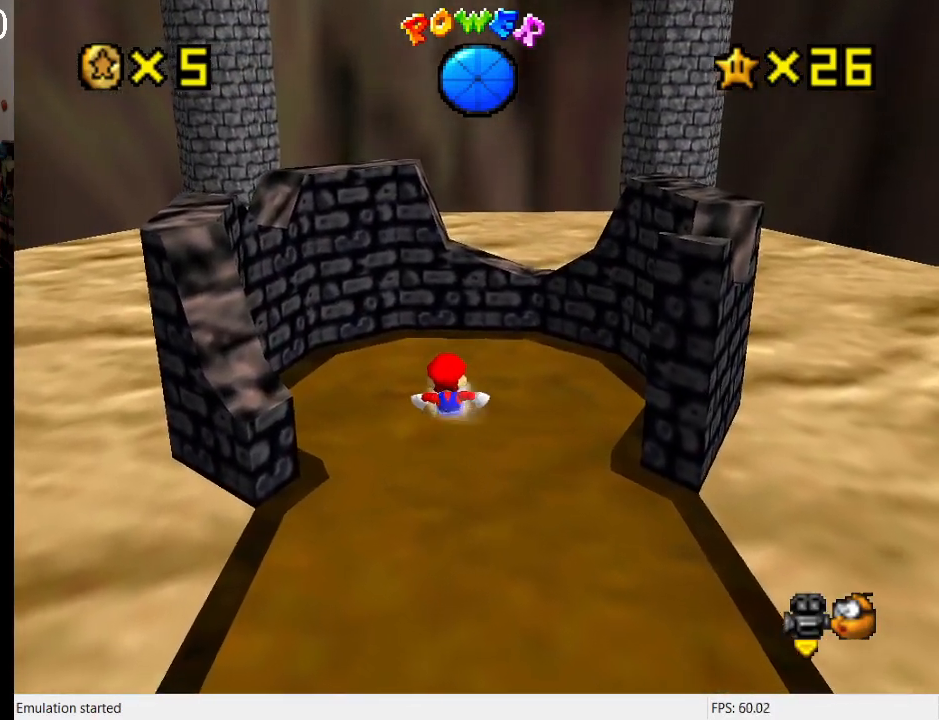
{"buttons": [], "left_stick": "center", "right_stick": "center", "events": [[200, "left_stick", "center"]]}
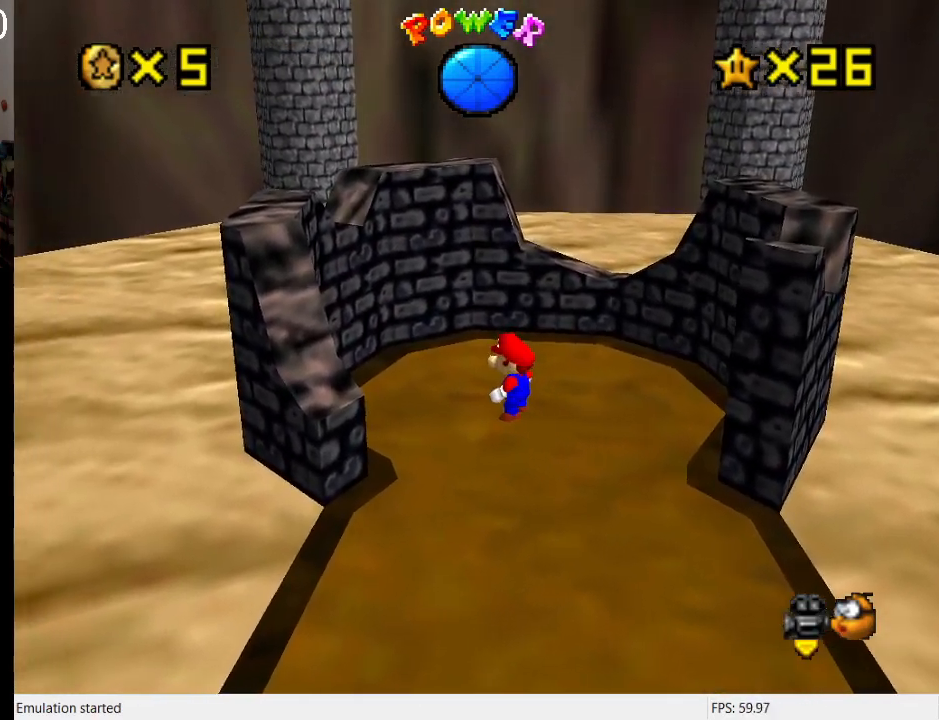
{"buttons": [], "left_stick": "center", "right_stick": "center", "events": []}
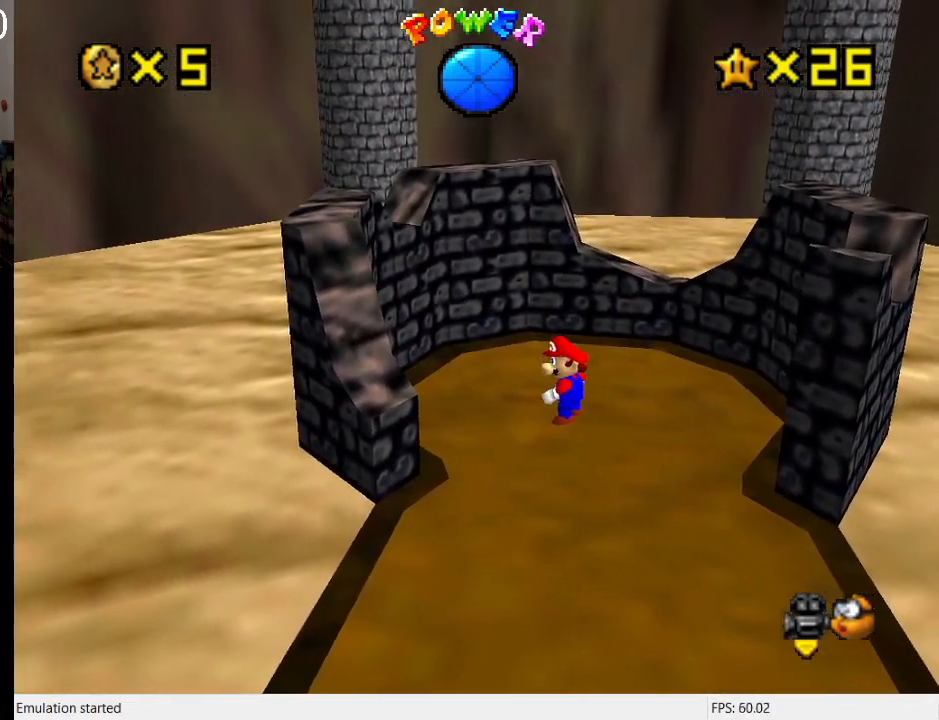
{"buttons": ["CROSS", "L2"], "left_stick": "center", "right_stick": "center", "events": [[100, "left_stick", "right"], [233, "left_stick", "center"], [500, "CROSS", "down"], [500, "L2", "down"]]}
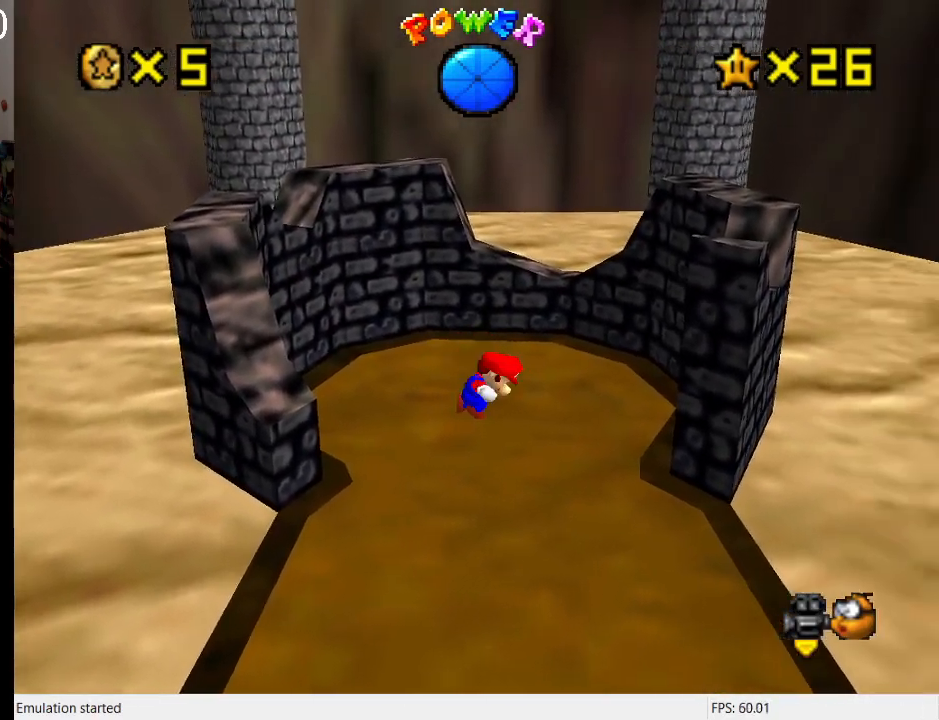
{"buttons": [], "left_stick": "center", "right_stick": "center", "events": [[67, "CROSS", "up"], [133, "L2", "up"]]}
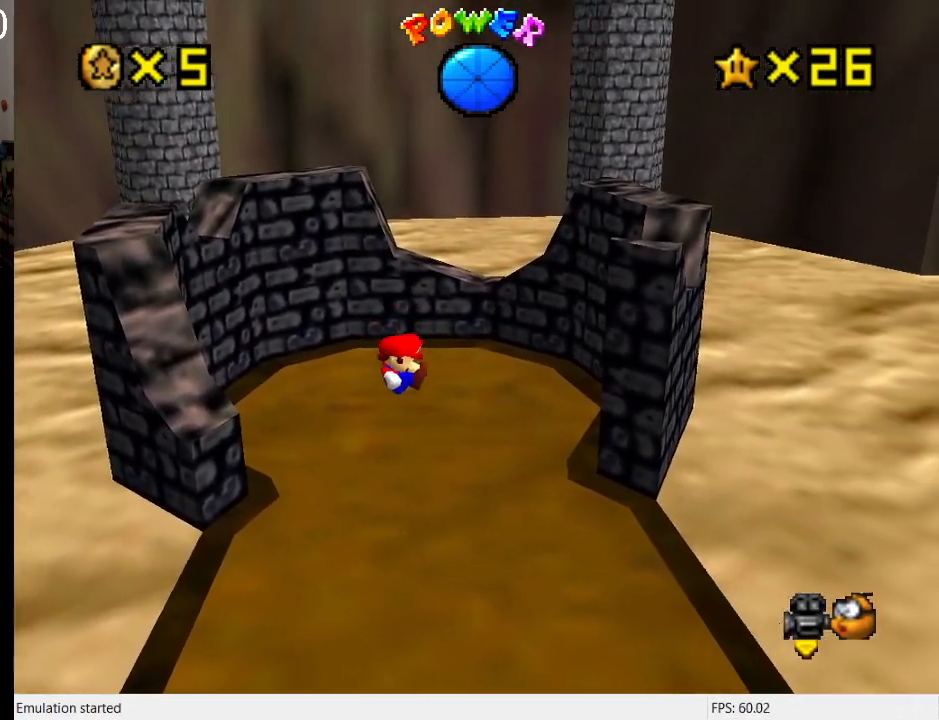
{"buttons": [], "left_stick": "center", "right_stick": "center", "events": []}